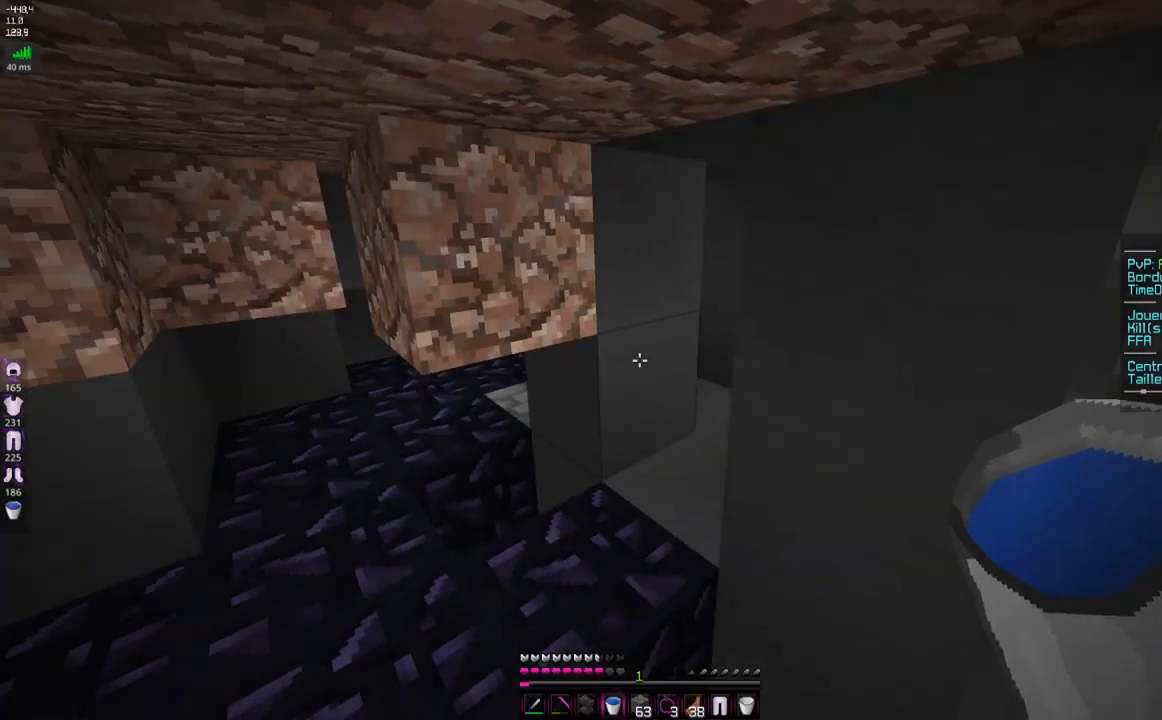
Gameplay with keyboard and mouse; each line is a JSON object with the keys and mouse buttons held at the frame after it. "events" lists presses ("down") and releases ("up") of "d", "q", "s", "space", "z", "mouse_left" and "mouse_right" between this image and that frame as [ms after this image, input, new state], when the widget could be followed in between. "mouse_left", "mouse_right" = the "left", "right" buttons of the "mouse" list. No other keys are recorded. Fast repeated clicks can show as one long hold. Mouse movement is not recorded.
{"keys": ["z"], "mouse": [], "events": [[184, "q", "down"], [234, "z", "down"], [467, "q", "up"]]}
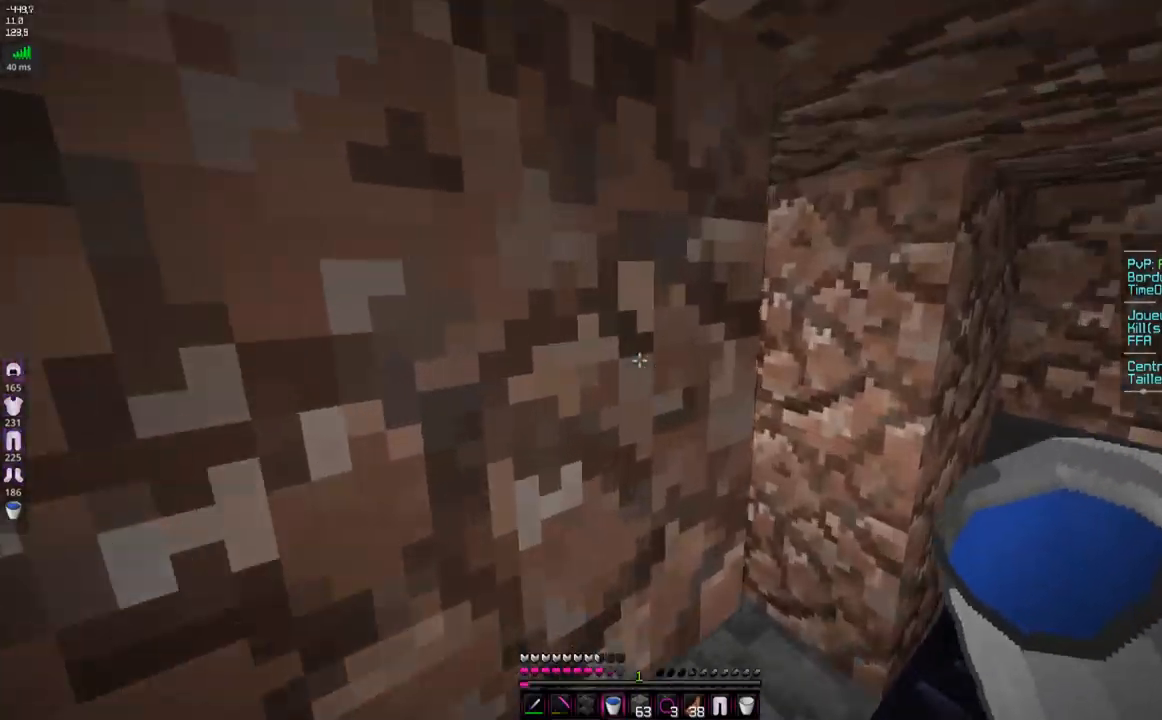
{"keys": ["d", "z"], "mouse": [], "events": [[33, "d", "down"], [333, "q", "down"], [350, "d", "up"], [450, "q", "up"], [483, "d", "down"]]}
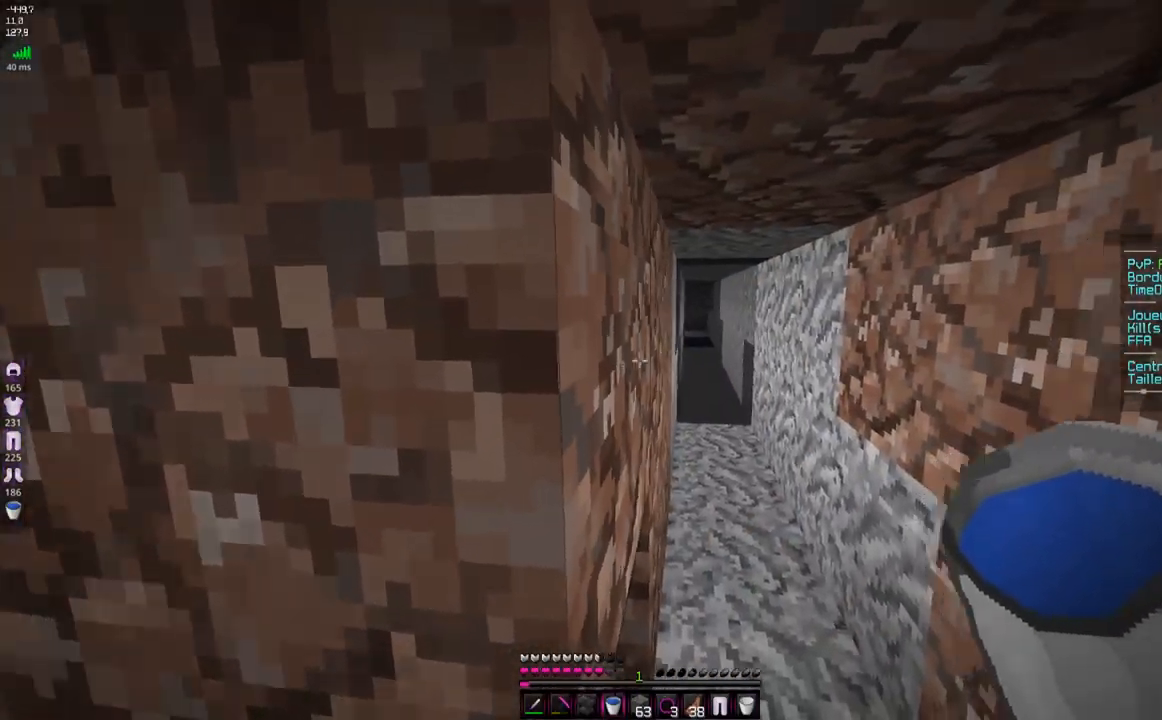
{"keys": ["space", "z"], "mouse": [], "events": [[250, "d", "up"], [284, "space", "down"], [384, "d", "down"], [501, "d", "up"]]}
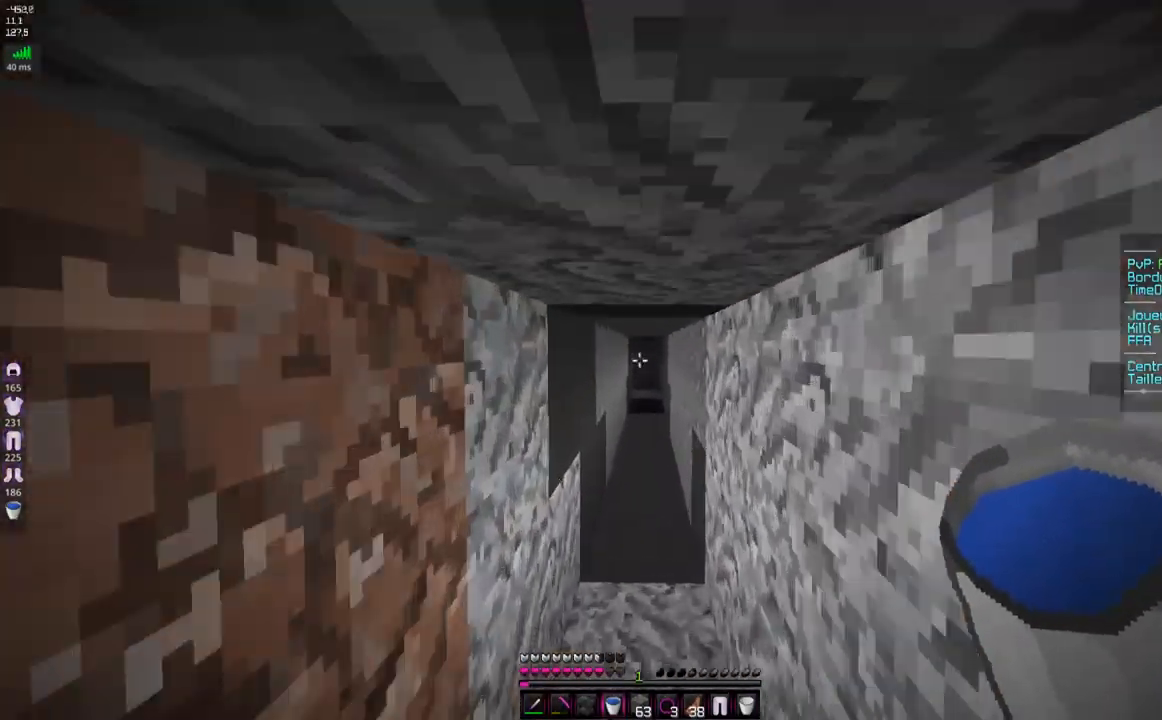
{"keys": ["space", "z"], "mouse": [], "events": []}
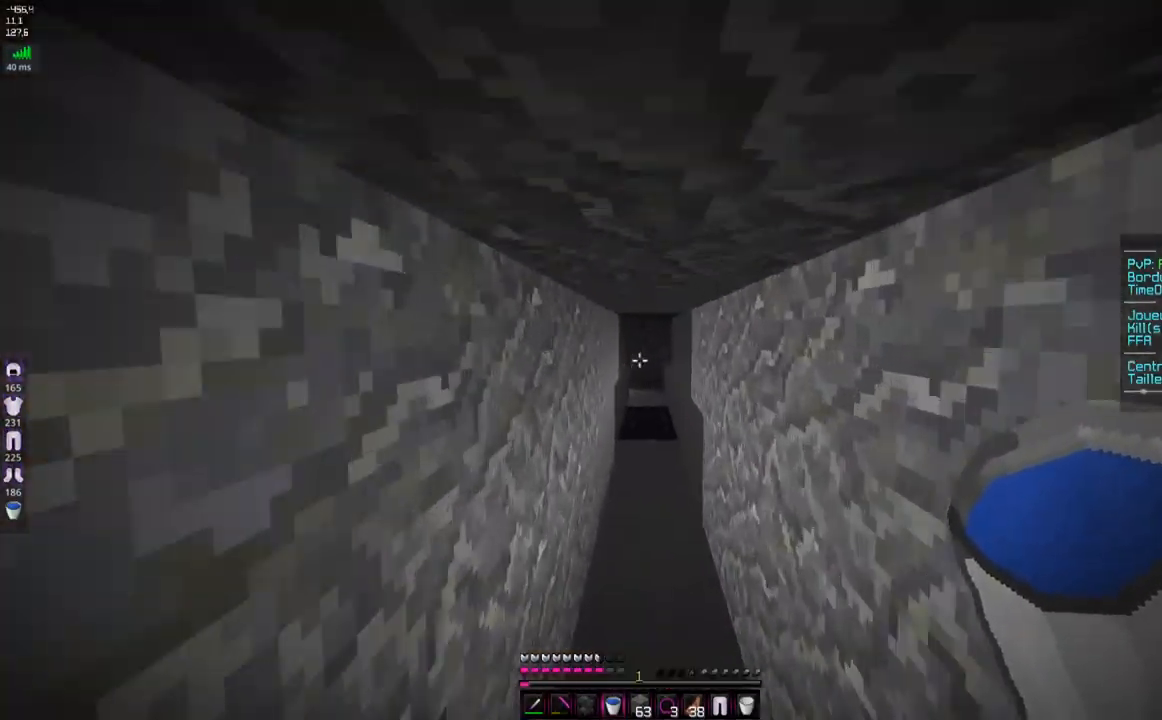
{"keys": ["space", "z"], "mouse": [], "events": [[451, "space", "up"], [484, "space", "down"]]}
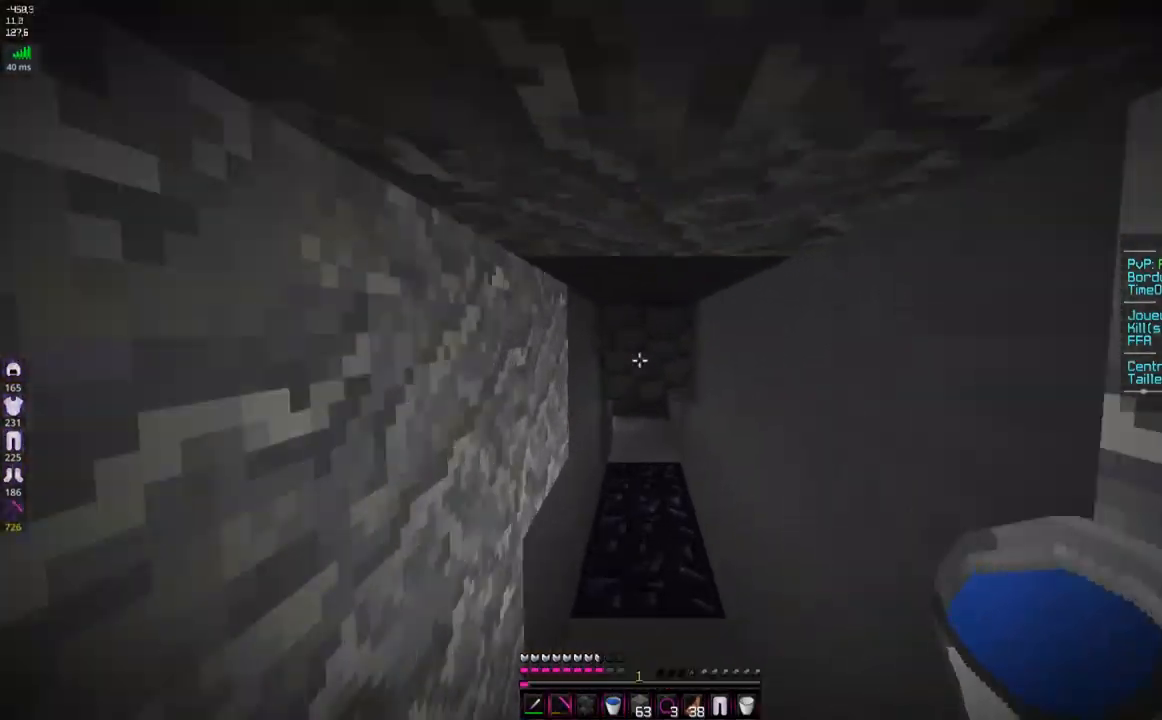
{"keys": ["z"], "mouse": ["left"], "events": [[133, "mouse_left", "down"], [133, "space", "up"], [183, "d", "down"], [350, "d", "up"]]}
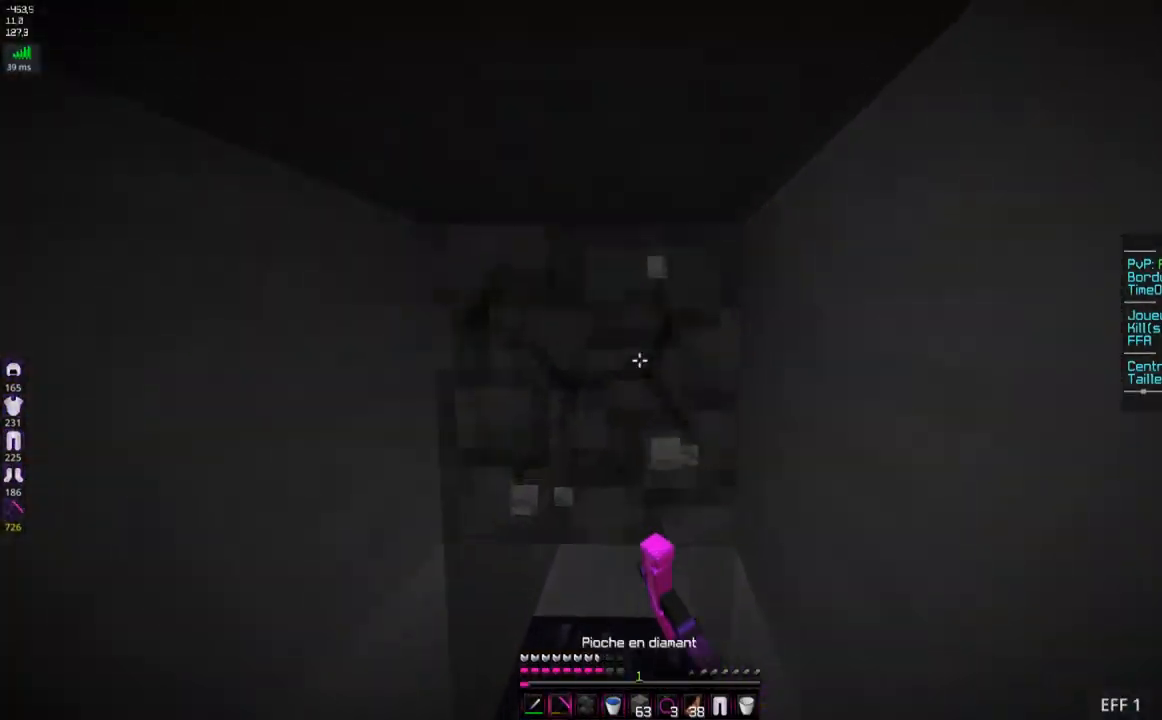
{"keys": ["z"], "mouse": ["left"], "events": []}
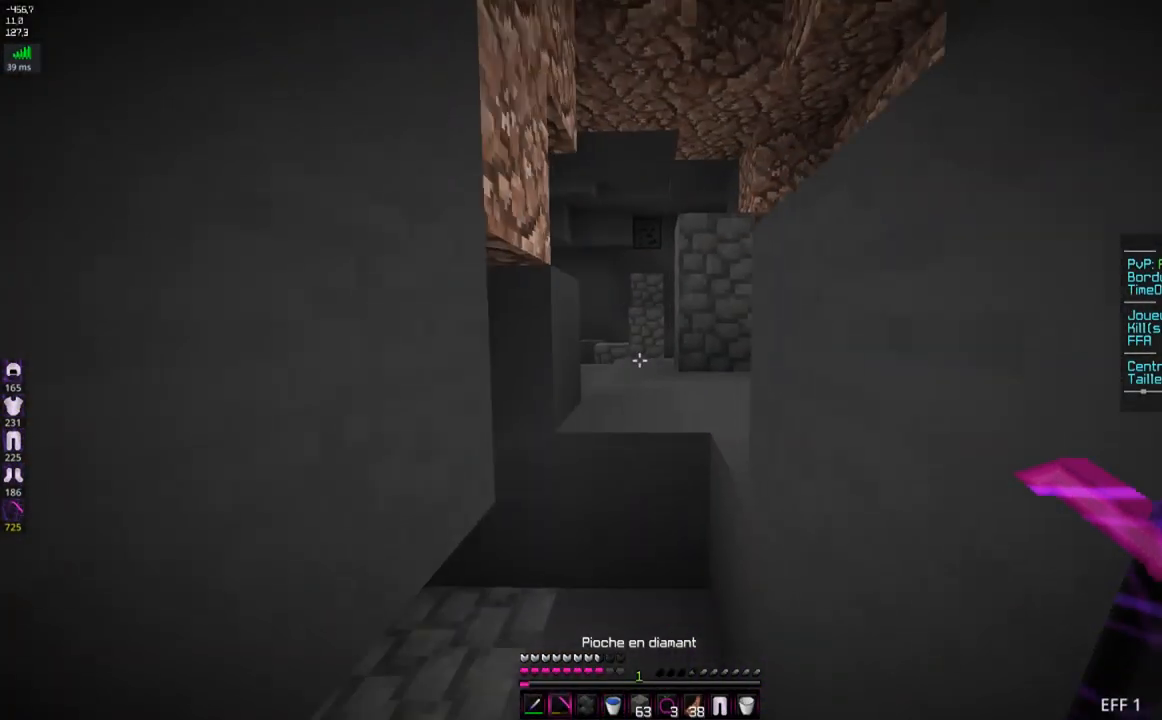
{"keys": ["z"], "mouse": [], "events": [[66, "mouse_left", "up"], [183, "space", "down"], [233, "d", "down"], [450, "d", "up"], [450, "space", "up"]]}
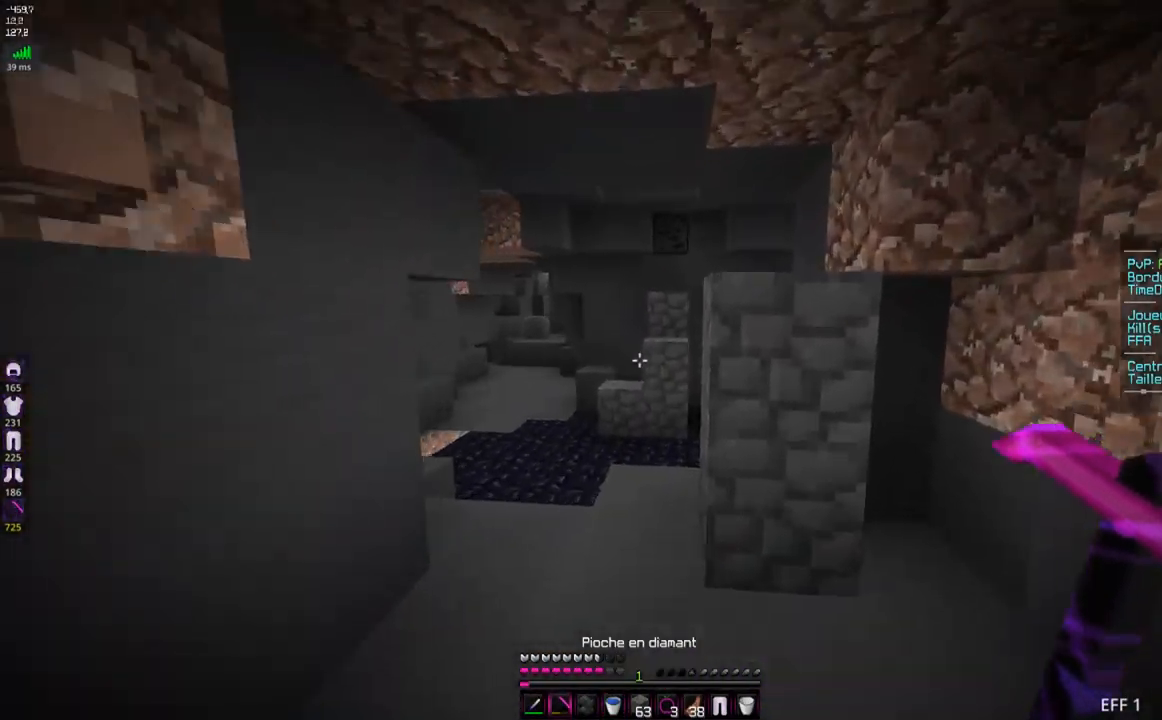
{"keys": [], "mouse": [], "events": [[134, "q", "down"], [300, "q", "up"], [300, "z", "up"]]}
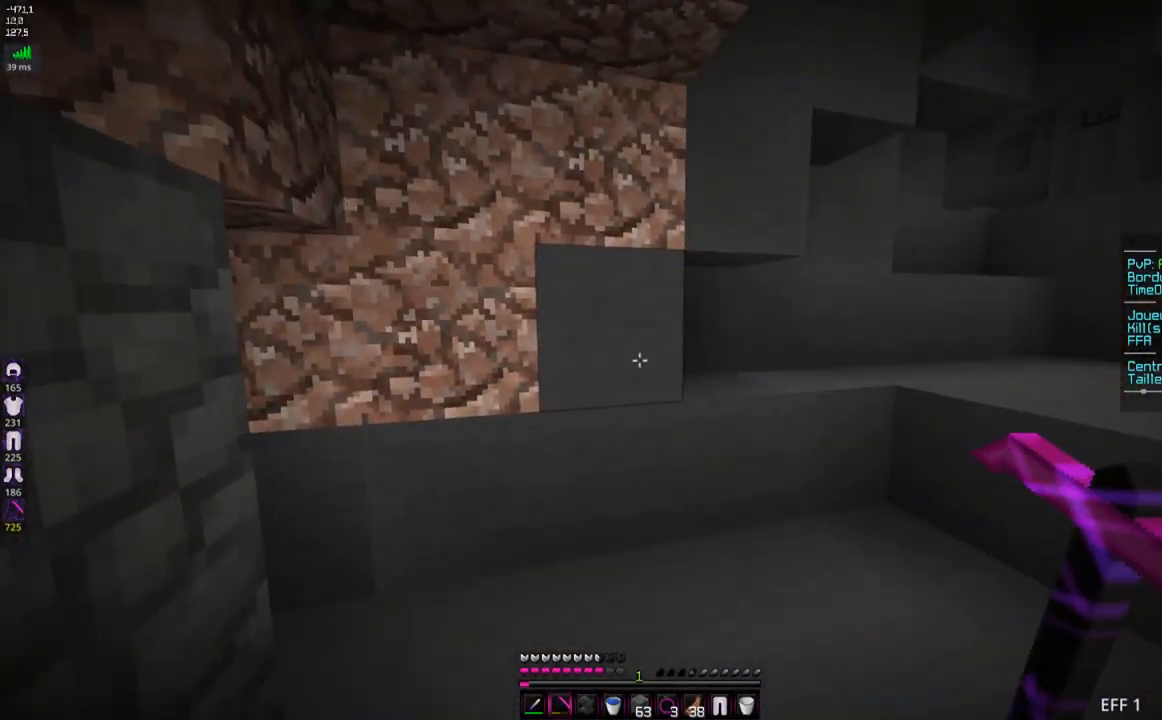
{"keys": ["q", "z"], "mouse": [], "events": [[216, "q", "down"], [317, "z", "down"]]}
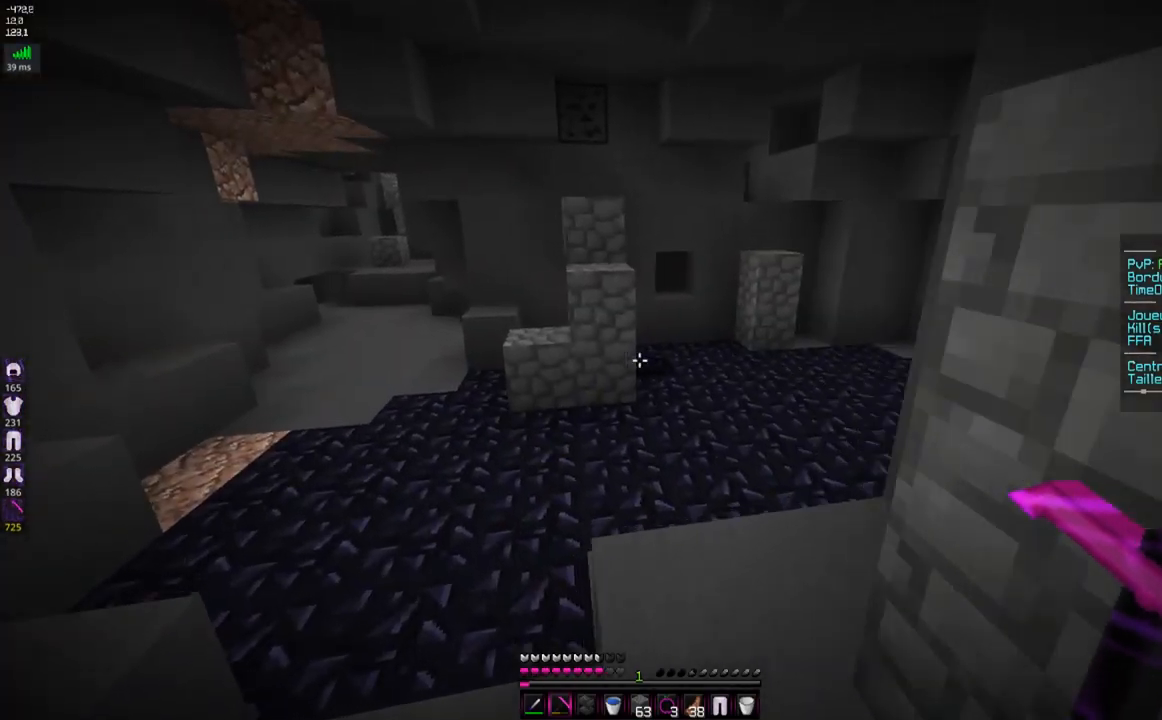
{"keys": ["q", "z"], "mouse": [], "events": [[251, "q", "up"], [434, "q", "down"]]}
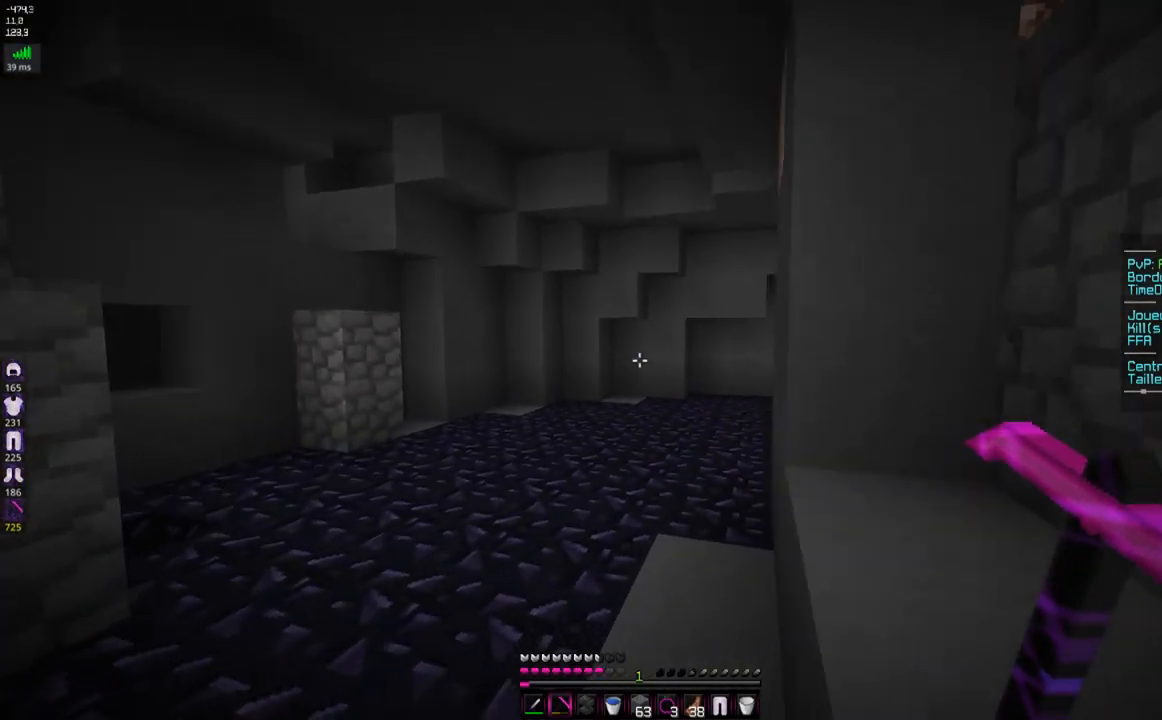
{"keys": ["q", "space", "z"], "mouse": [], "events": [[284, "space", "down"], [300, "q", "up"], [484, "q", "down"]]}
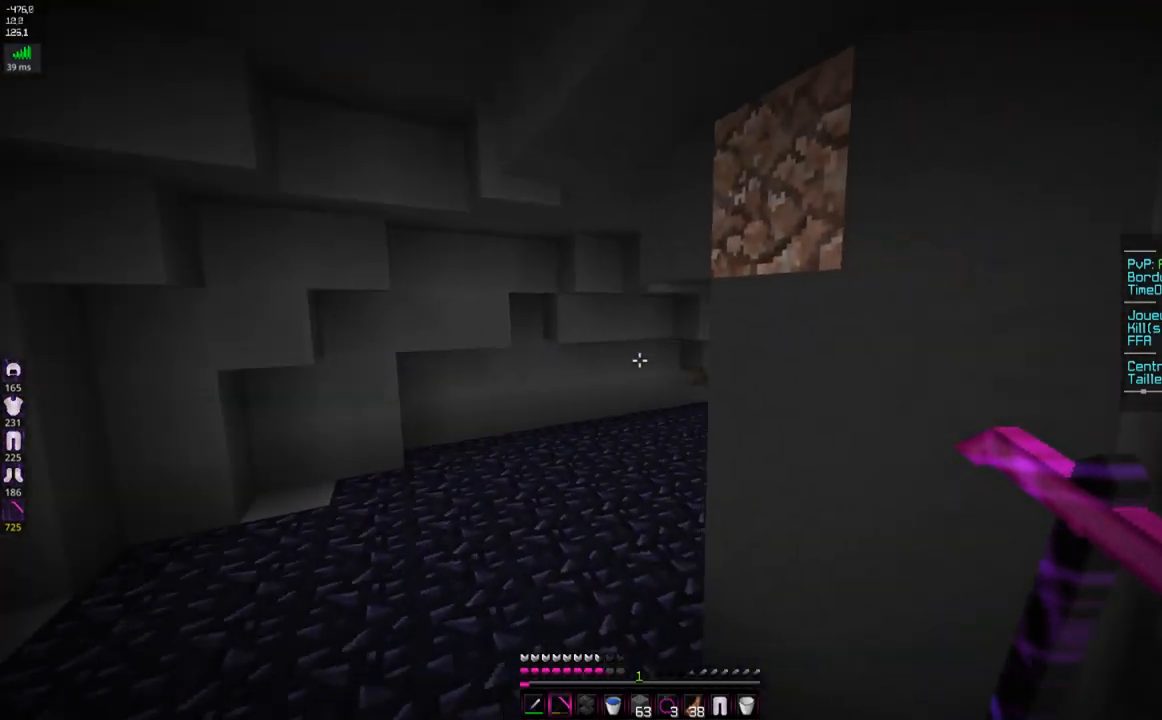
{"keys": [], "mouse": [], "events": [[151, "space", "up"], [201, "q", "up"], [267, "z", "up"]]}
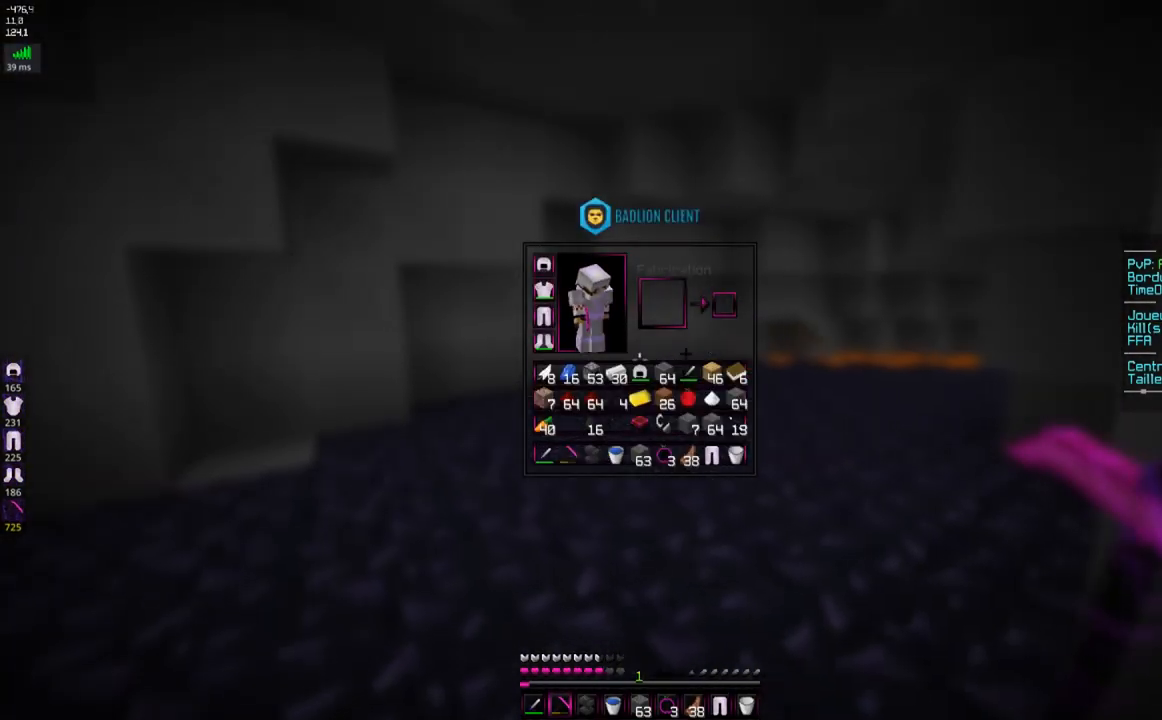
{"keys": [], "mouse": [], "events": []}
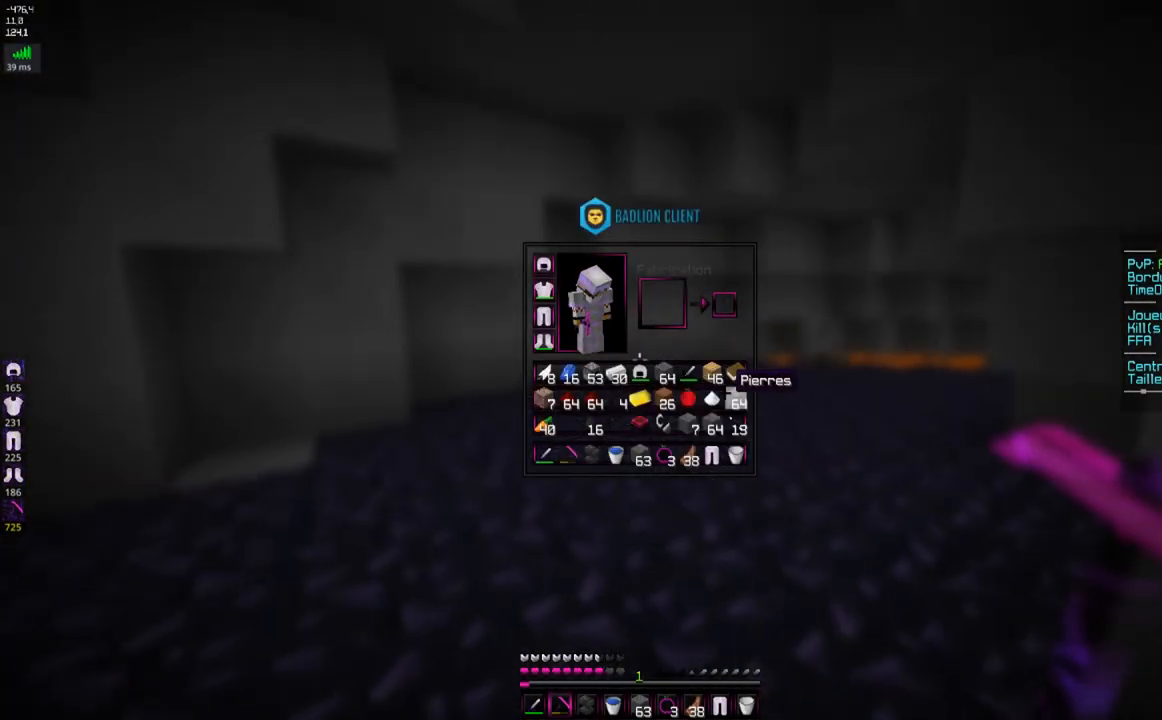
{"keys": [], "mouse": [], "events": []}
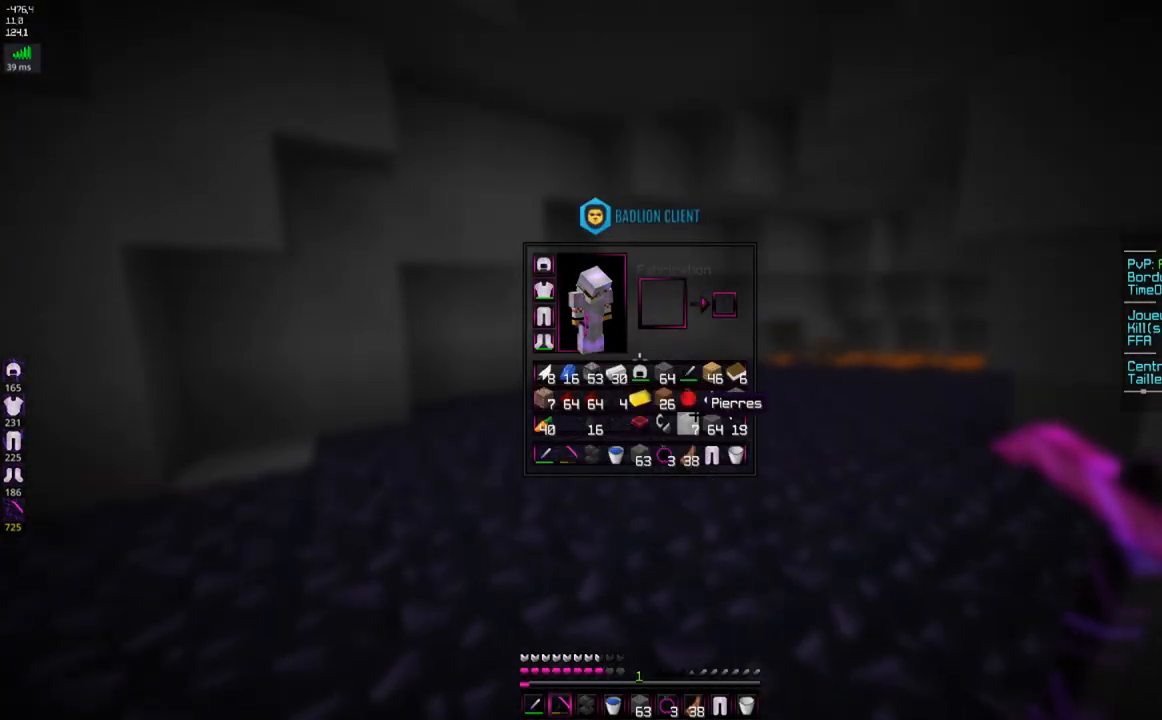
{"keys": [], "mouse": [], "events": []}
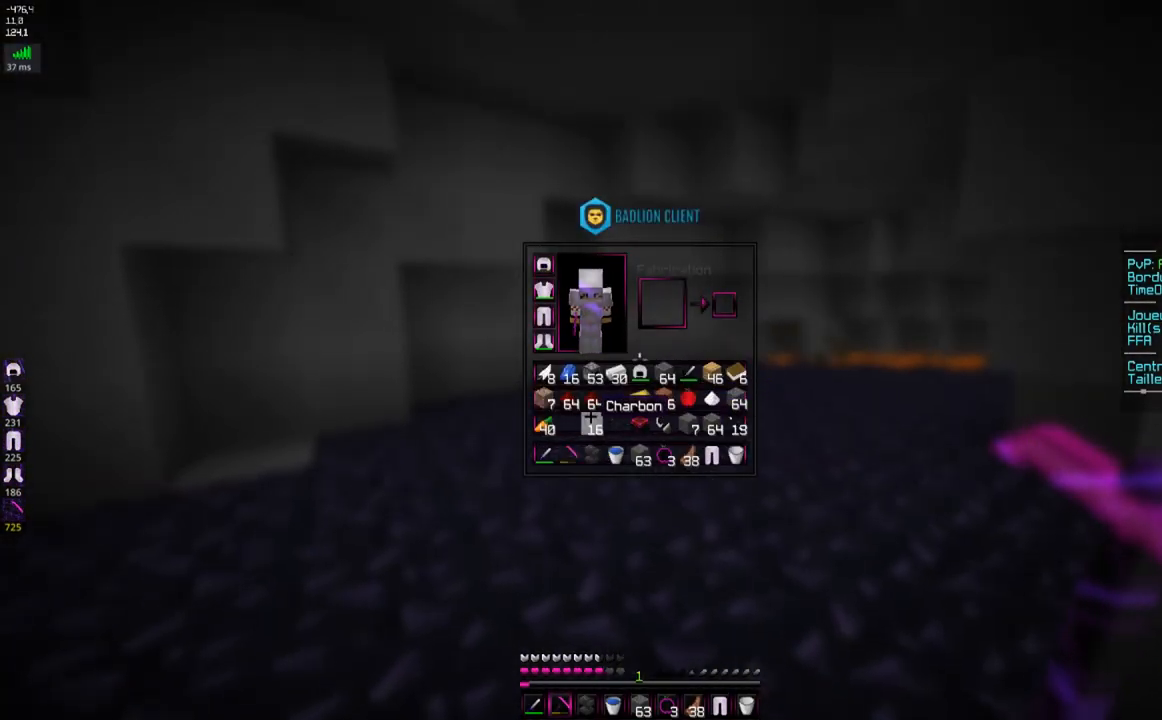
{"keys": [], "mouse": [], "events": []}
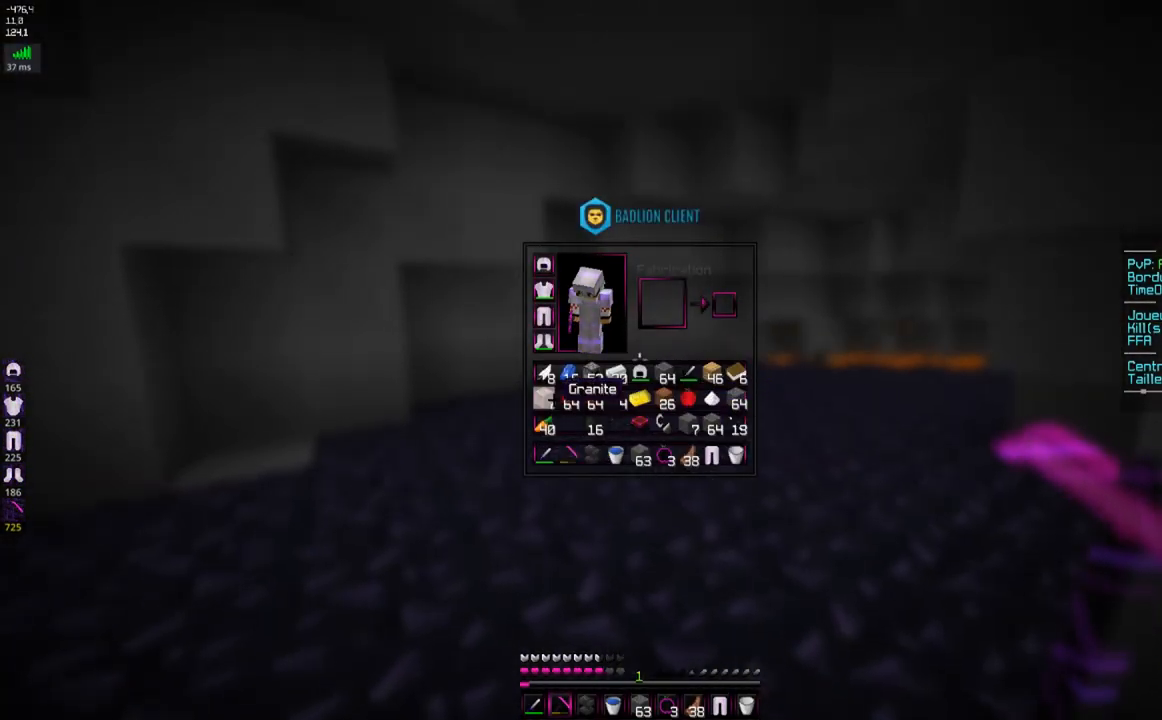
{"keys": [], "mouse": [], "events": []}